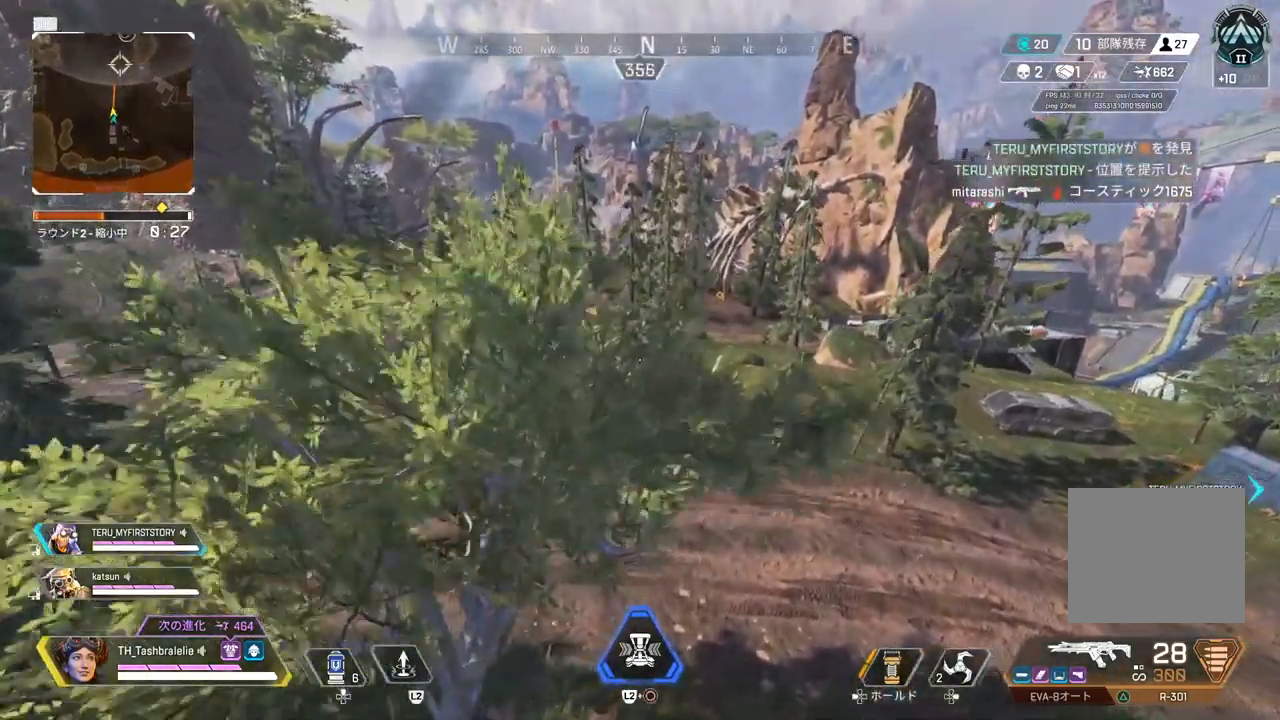
Gameplay with a controller (PlayStation layout); each line is a JSON object with the inputs held at the frame after it. "events" lists button and stick changes between this image and that frame as [ms after this image, input, new state], when the widget could be followed in between.
{"buttons": [], "left_stick": "up", "right_stick": "center", "events": []}
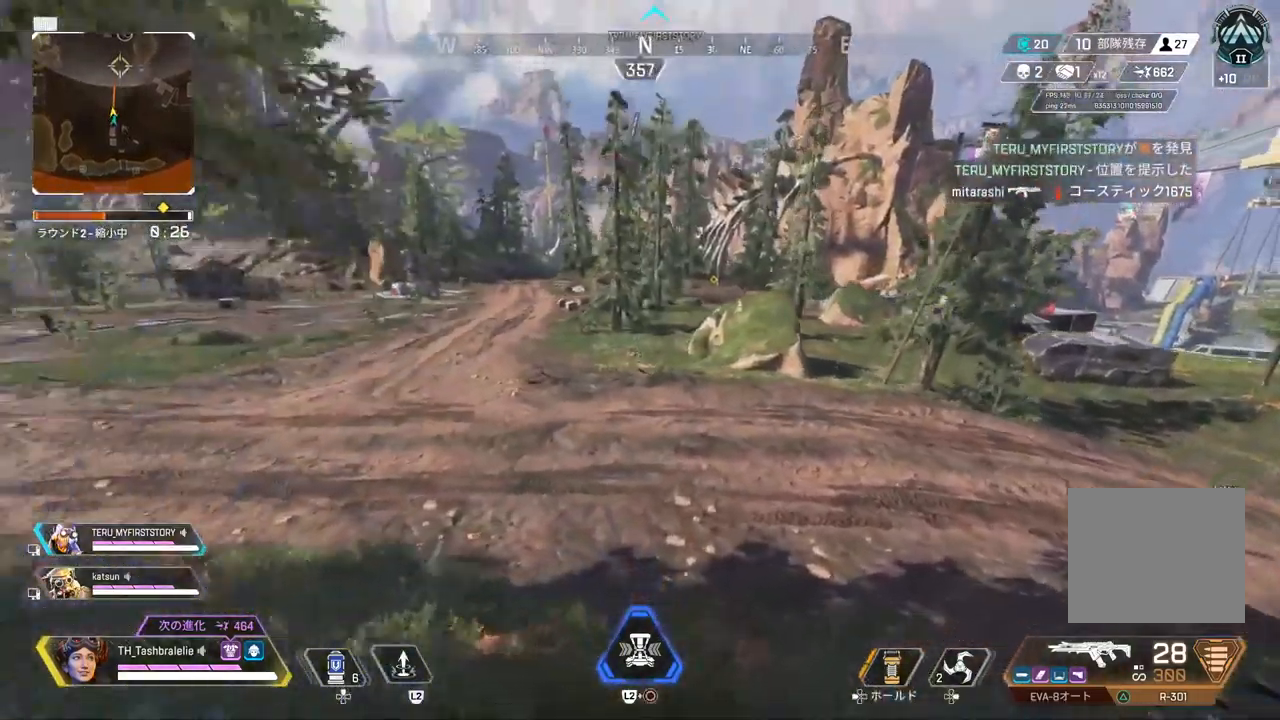
{"buttons": [], "left_stick": "up", "right_stick": "center", "events": []}
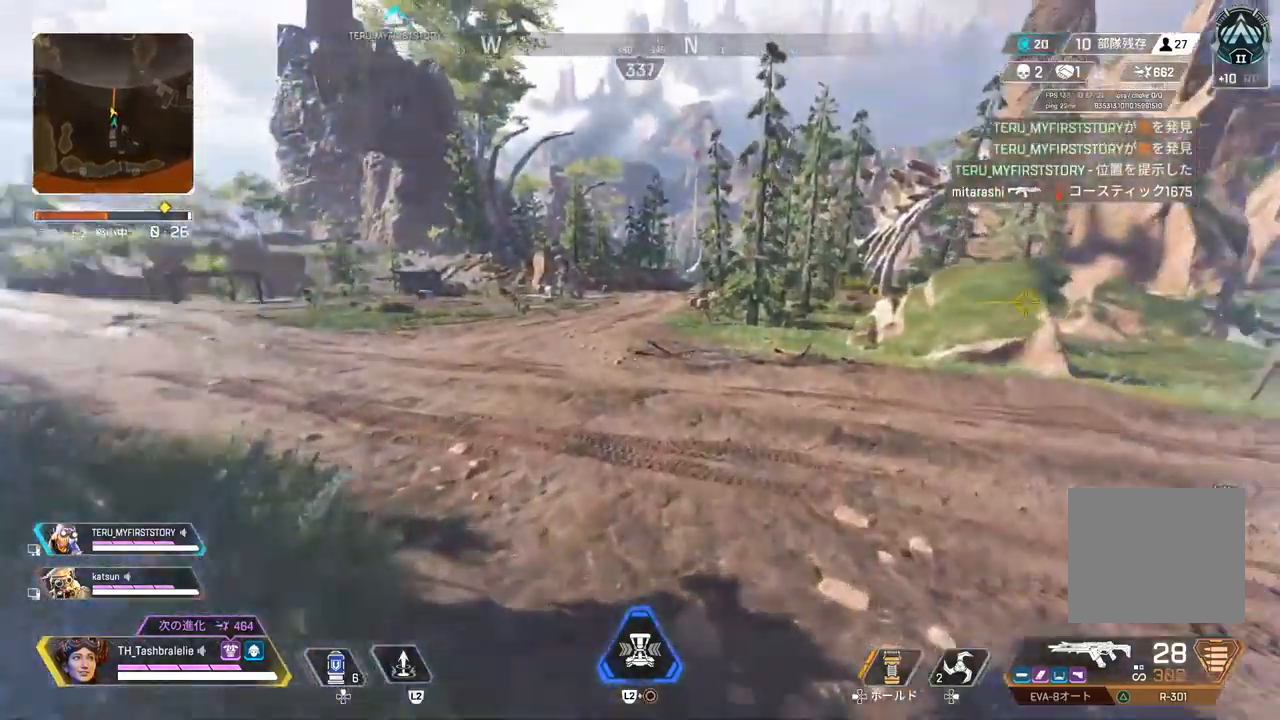
{"buttons": [], "left_stick": "up", "right_stick": "center", "events": []}
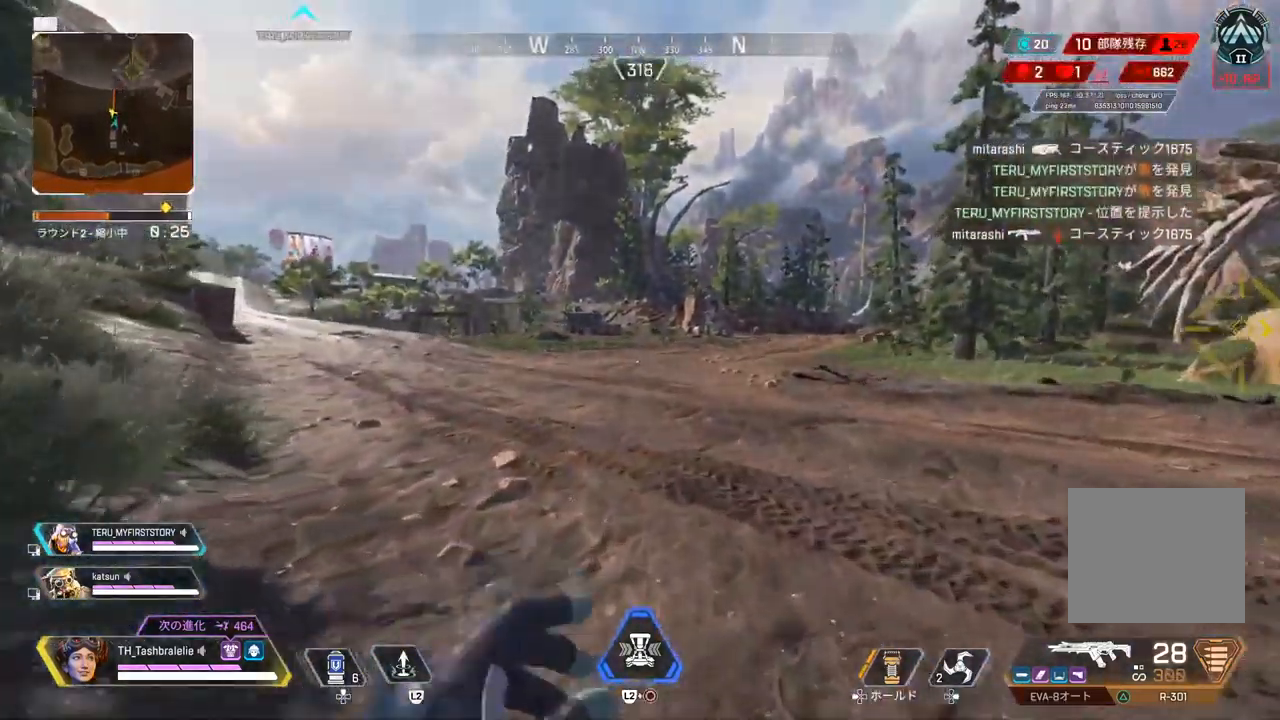
{"buttons": [], "left_stick": "up", "right_stick": "center", "events": []}
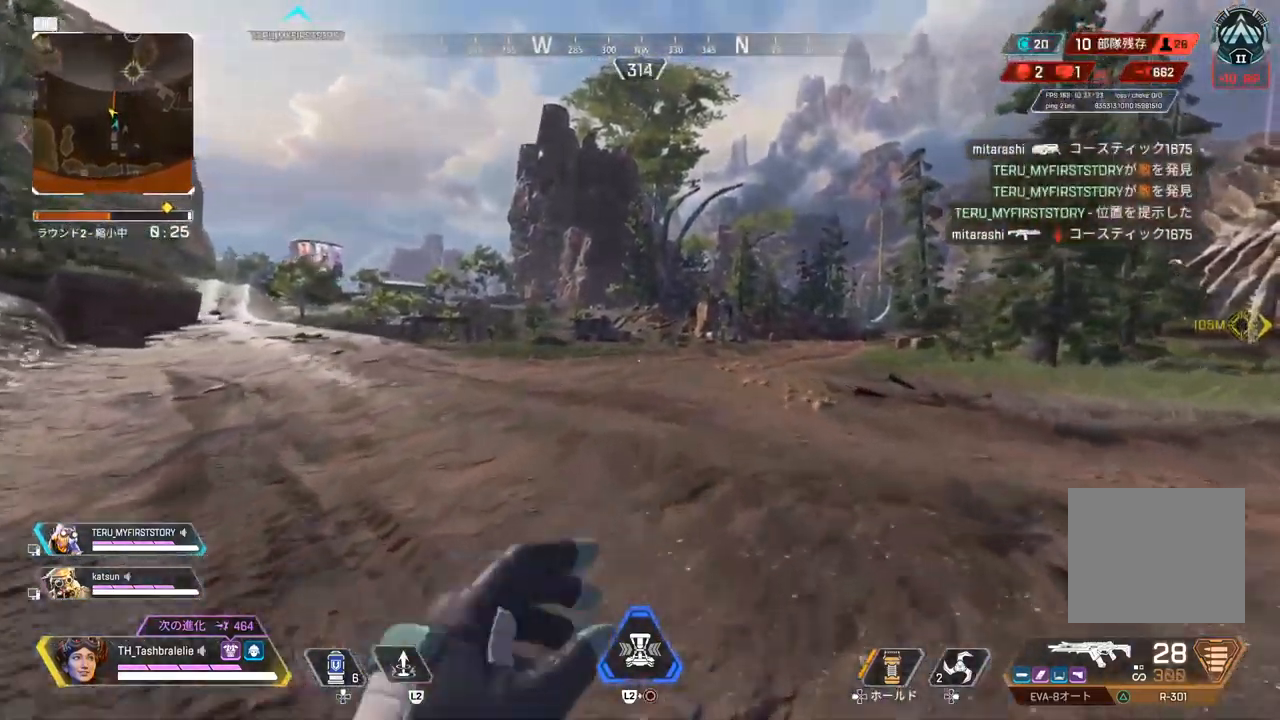
{"buttons": [], "left_stick": "up", "right_stick": "center", "events": []}
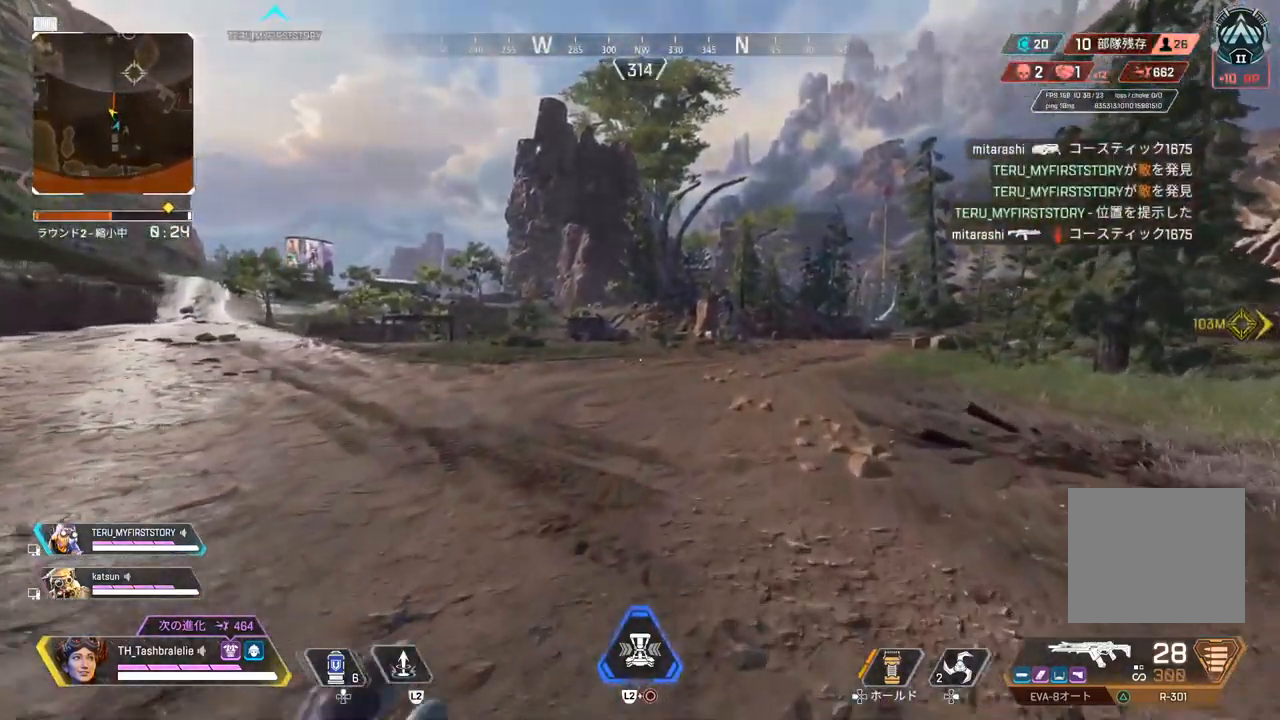
{"buttons": [], "left_stick": "up", "right_stick": "center", "events": []}
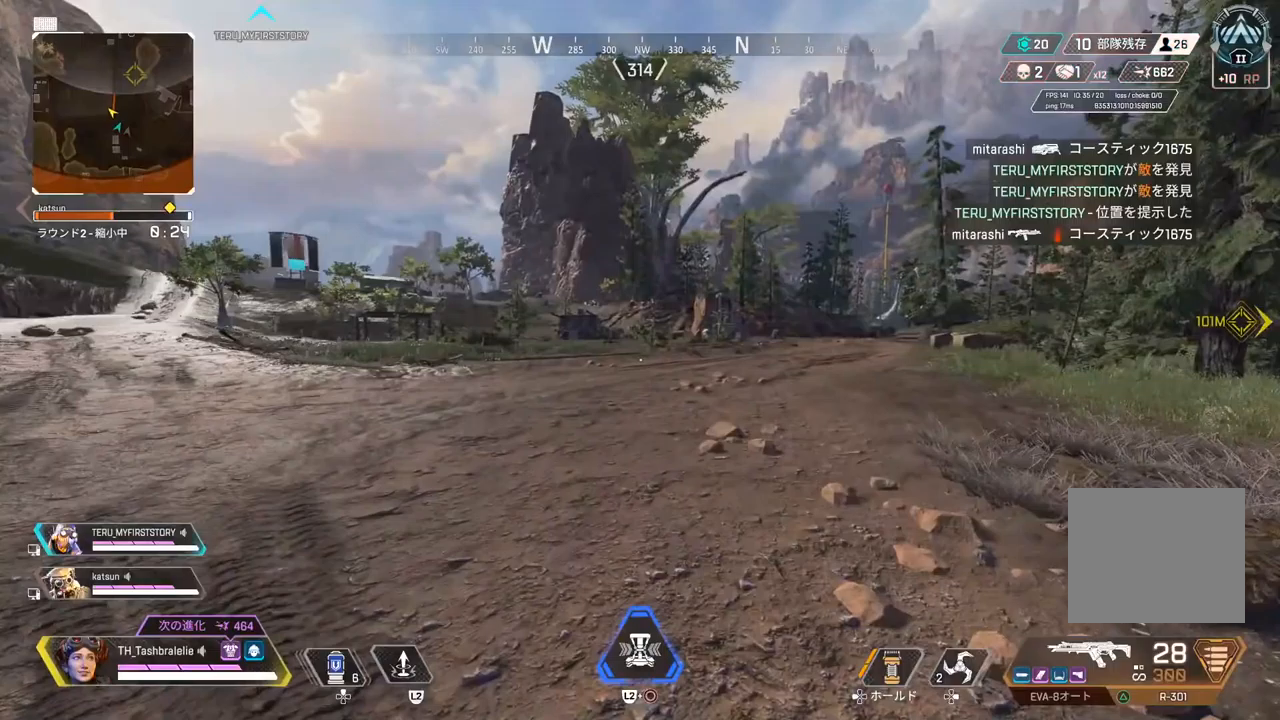
{"buttons": [], "left_stick": "up", "right_stick": "center", "events": []}
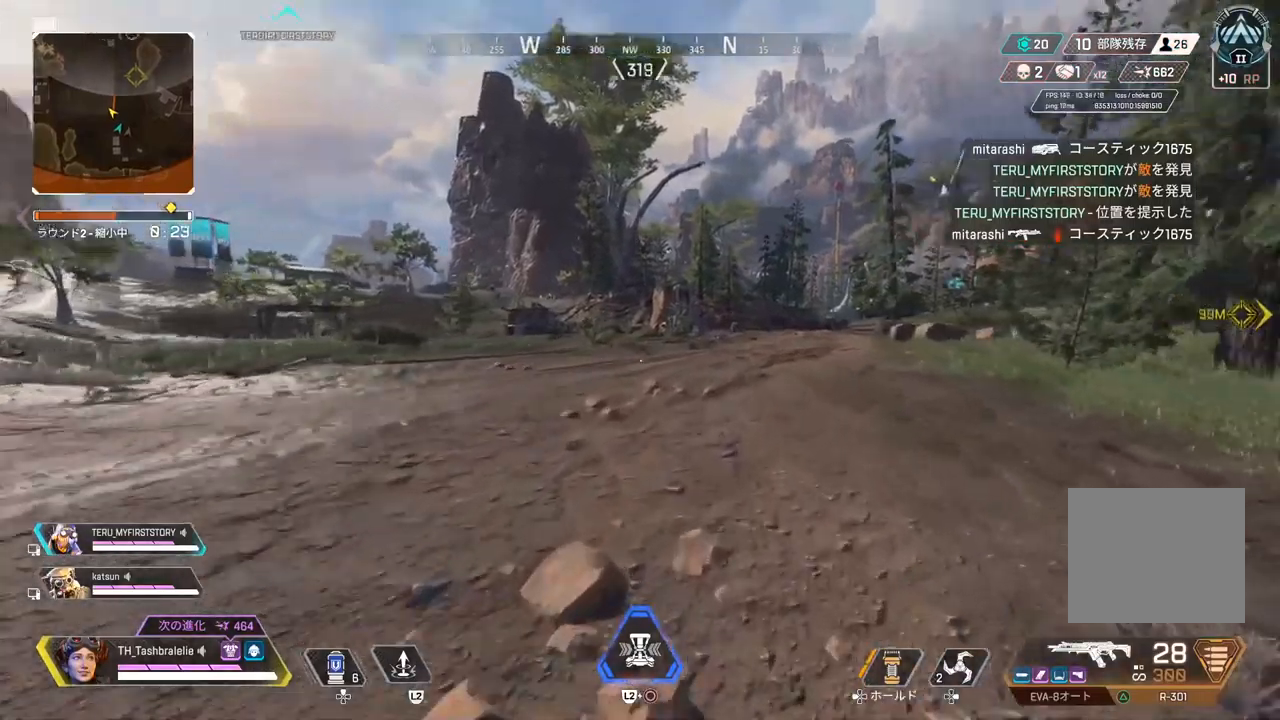
{"buttons": ["R2"], "left_stick": "right", "right_stick": "center", "events": [[33, "right_stick", "right"], [50, "R2", "down"], [217, "right_stick", "center"], [350, "L3", "down"], [417, "left_stick", "right"], [433, "L3", "up"]]}
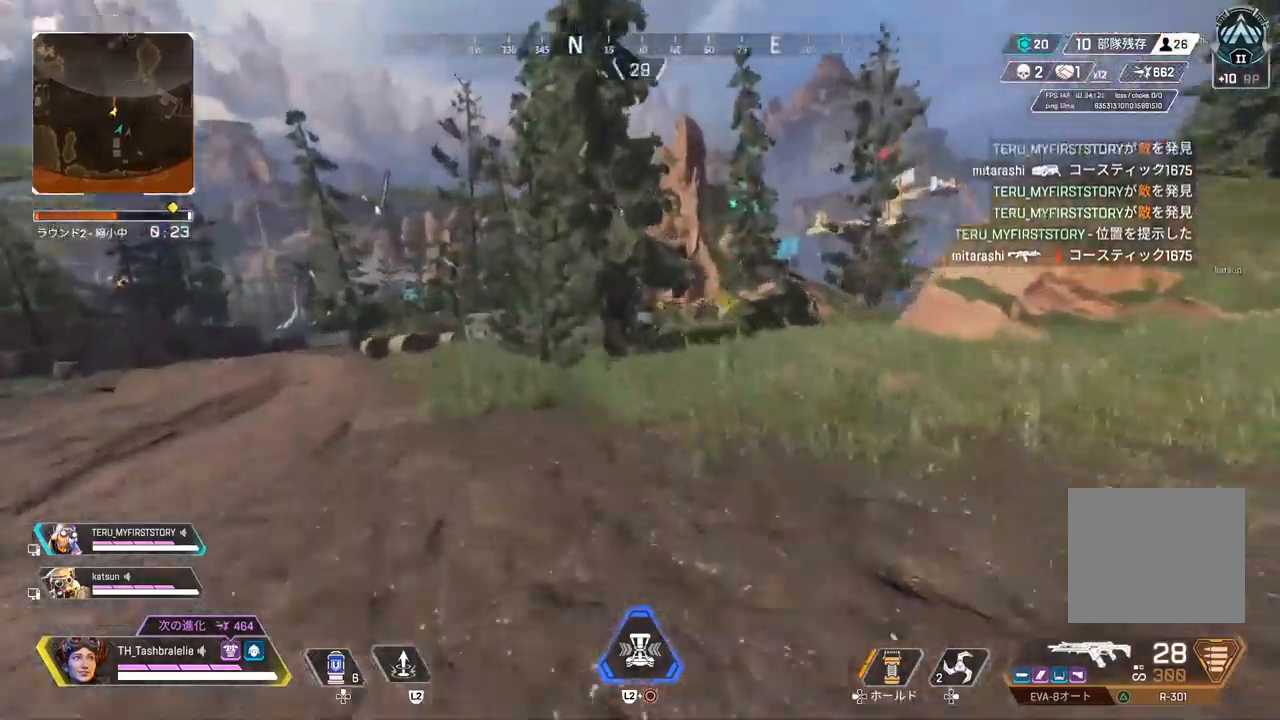
{"buttons": [], "left_stick": "up", "right_stick": "center", "events": [[267, "R2", "up"], [317, "left_stick", "up-right"], [483, "left_stick", "up"]]}
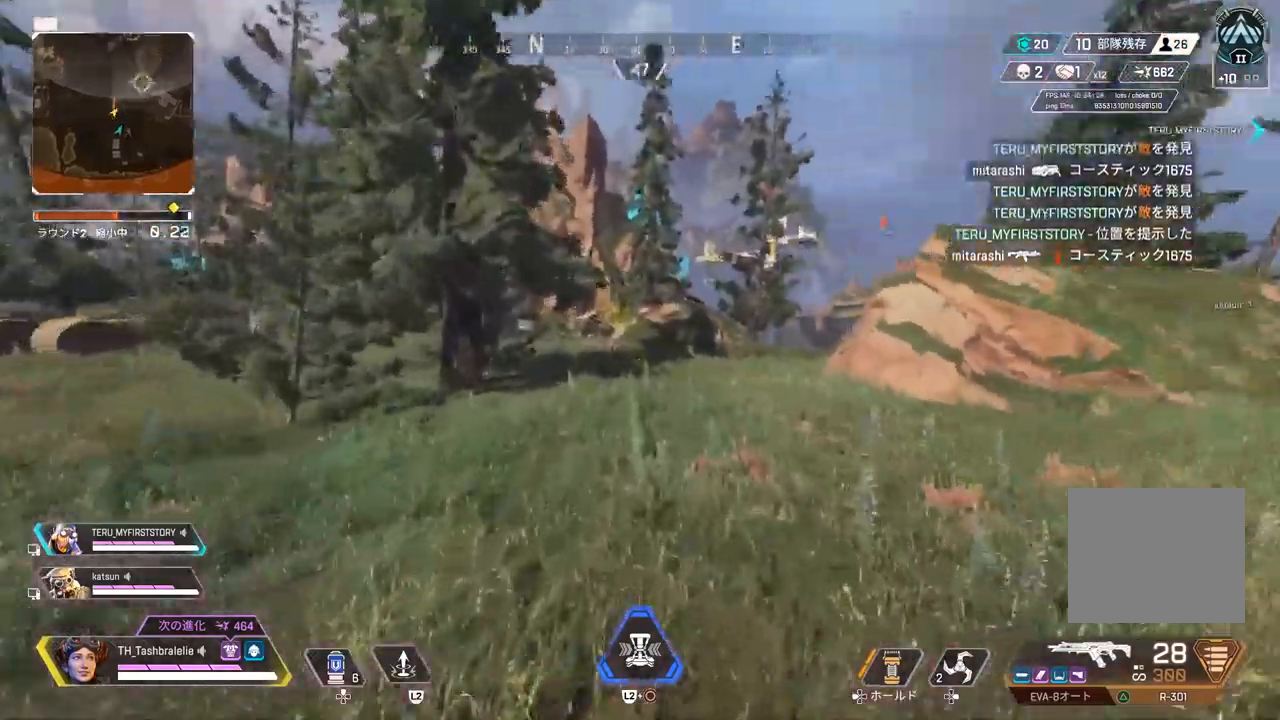
{"buttons": [], "left_stick": "up", "right_stick": "center", "events": []}
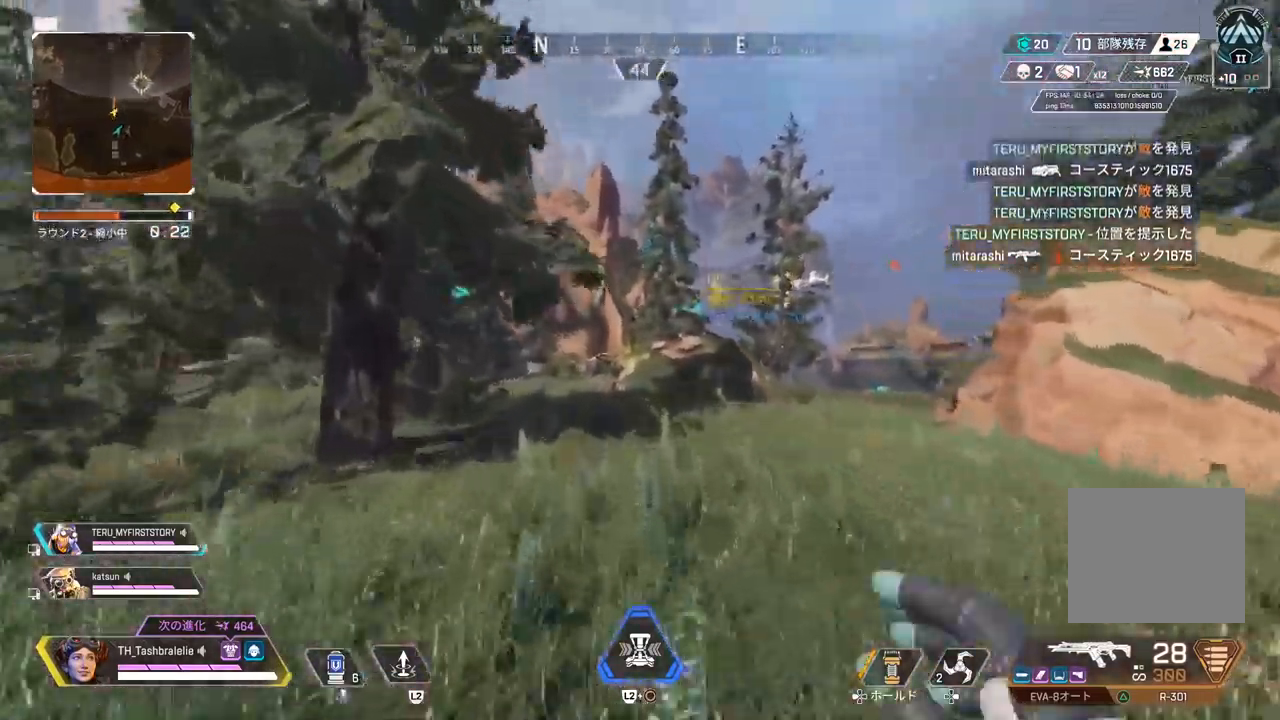
{"buttons": [], "left_stick": "up", "right_stick": "center", "events": [[100, "CIRCLE", "down"], [133, "CIRCLE", "up"]]}
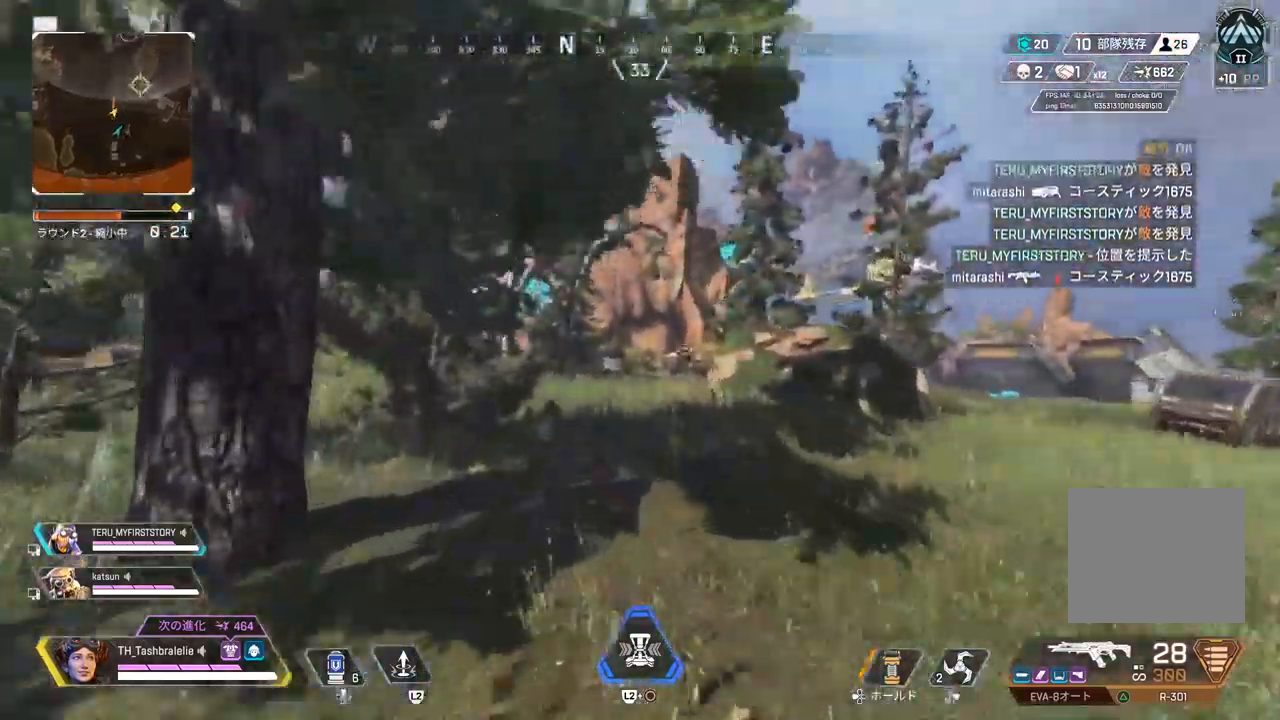
{"buttons": [], "left_stick": "up", "right_stick": "center", "events": []}
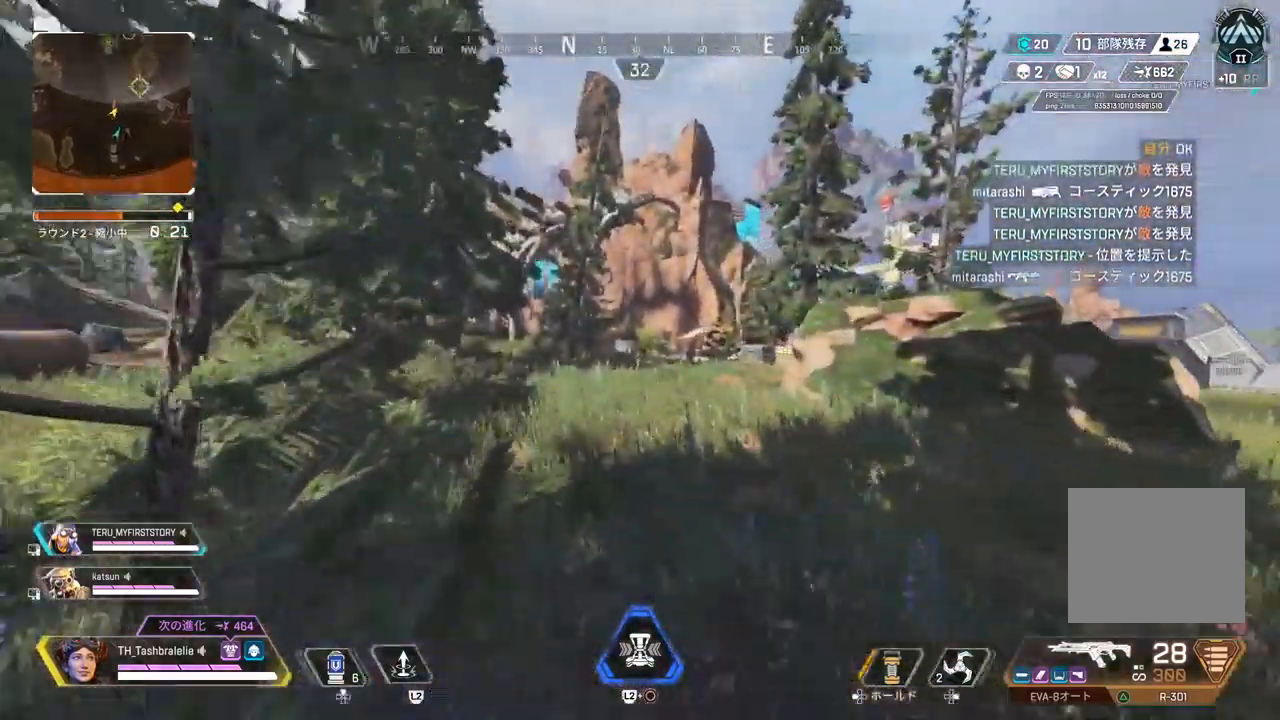
{"buttons": [], "left_stick": "up", "right_stick": "center", "events": [[350, "TRIANGLE", "down"], [400, "TRIANGLE", "up"]]}
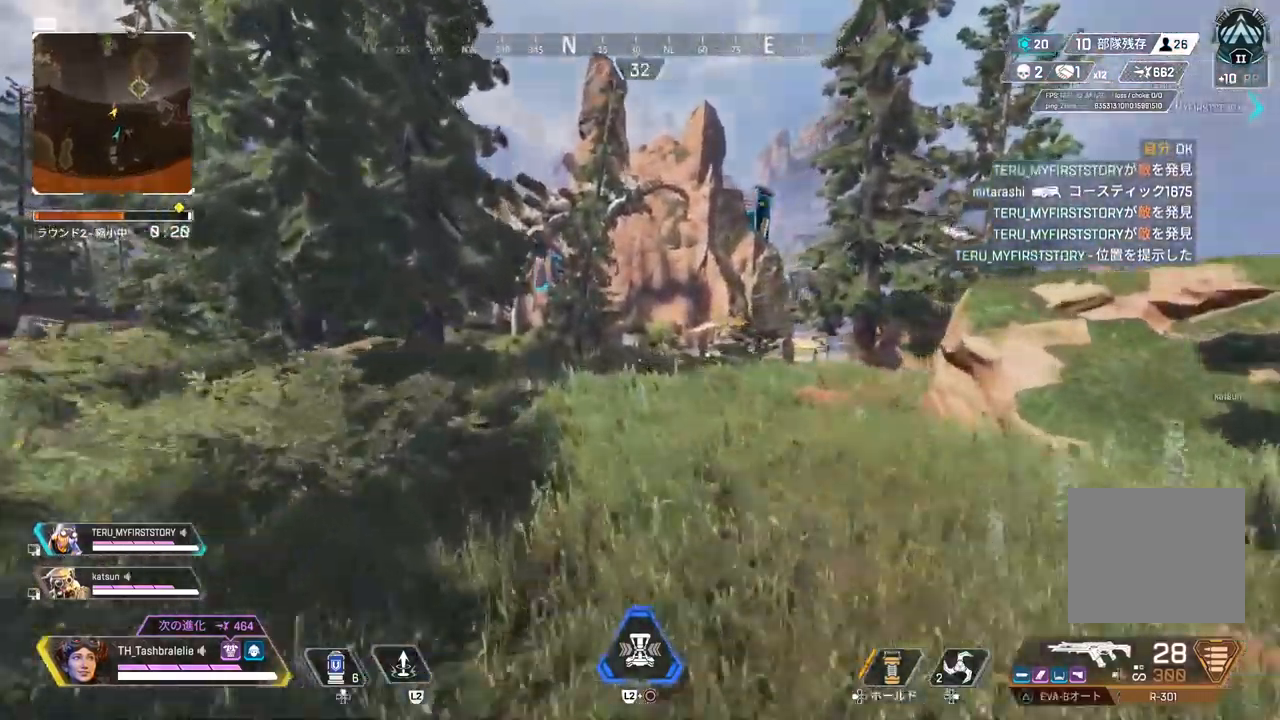
{"buttons": ["L1", "R2"], "left_stick": "up", "right_stick": "center", "events": [[67, "R2", "down"], [500, "L1", "down"]]}
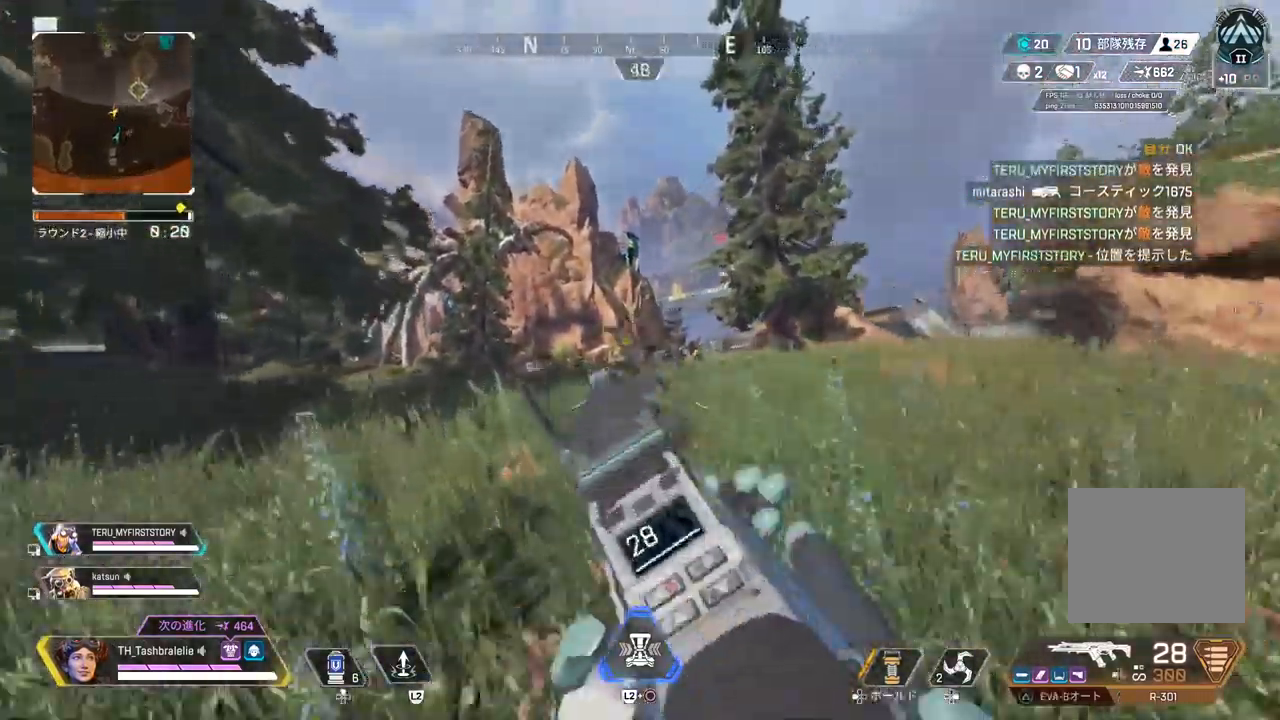
{"buttons": ["L1"], "left_stick": "up", "right_stick": "center", "events": [[50, "R2", "up"]]}
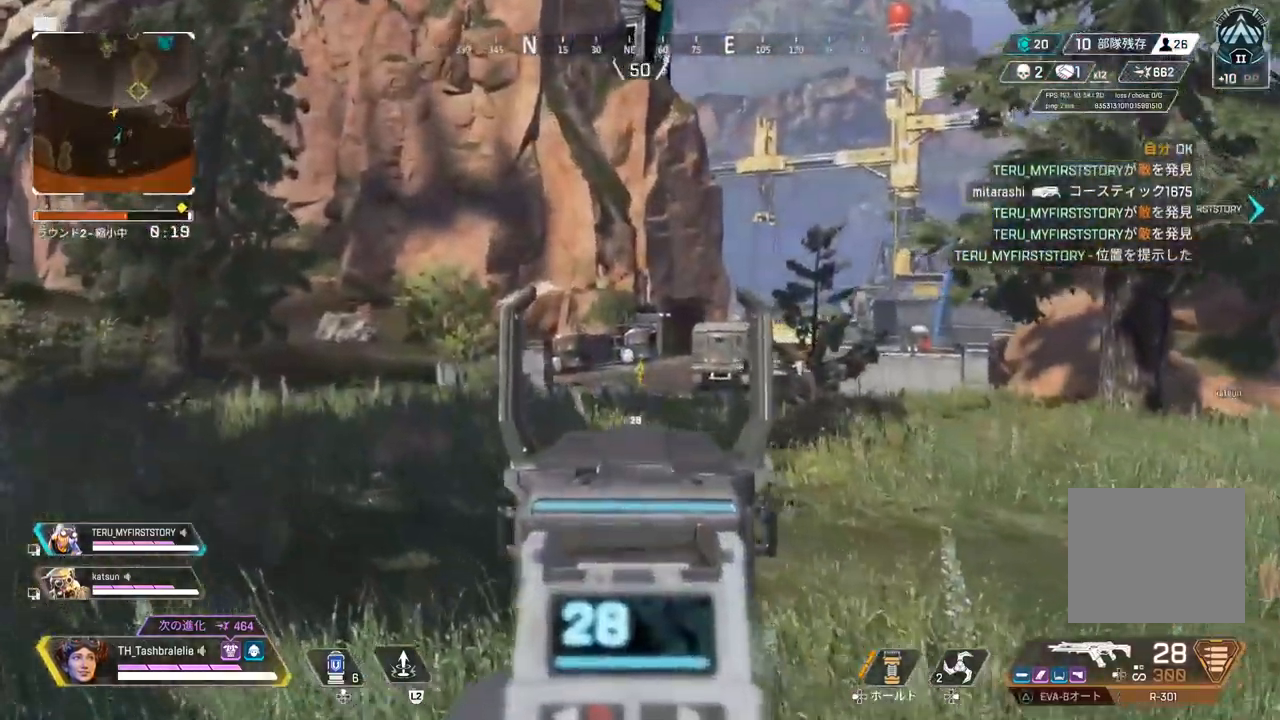
{"buttons": ["L1"], "left_stick": "up", "right_stick": "center", "events": []}
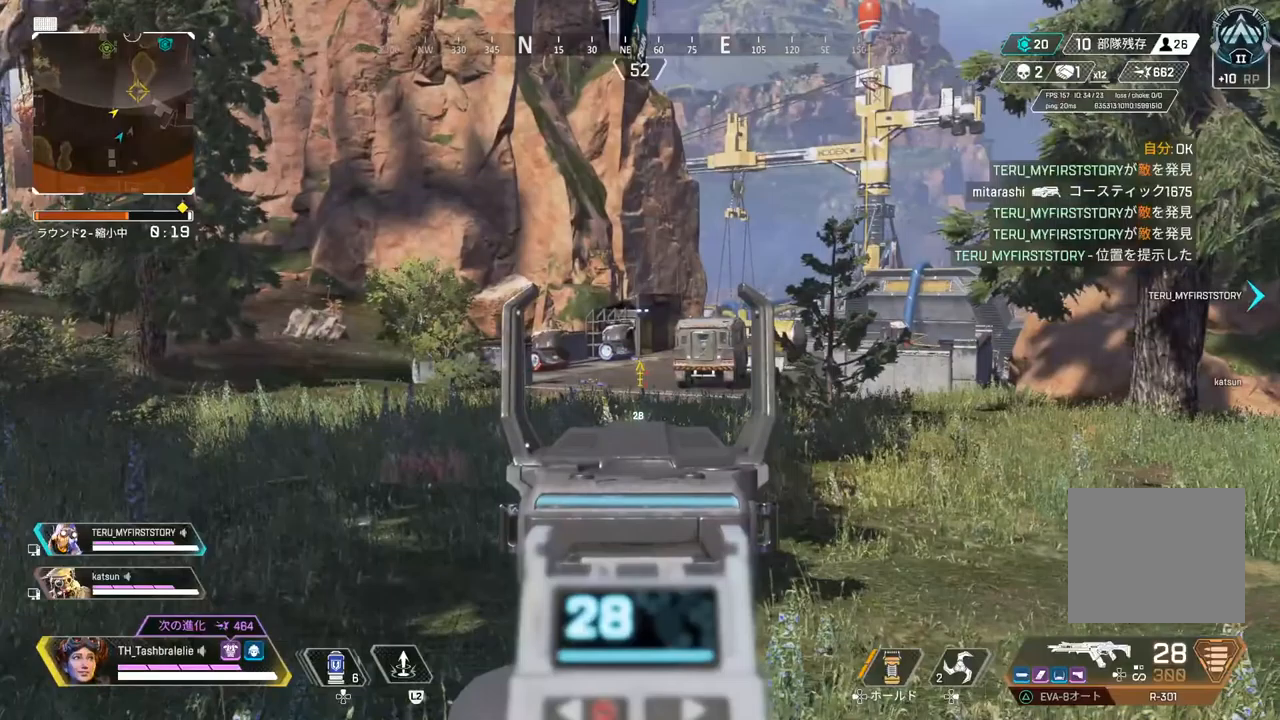
{"buttons": ["L1"], "left_stick": "up", "right_stick": "center", "events": []}
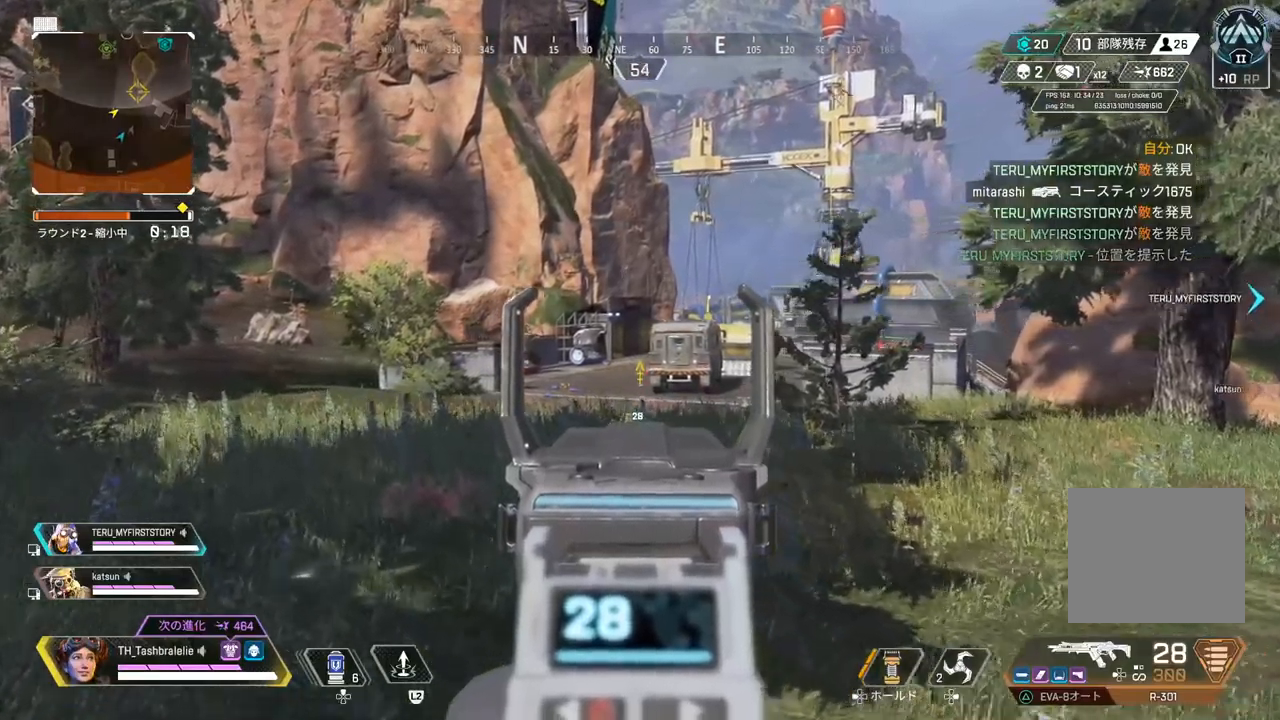
{"buttons": [], "left_stick": "up", "right_stick": "center", "events": [[217, "L1", "up"]]}
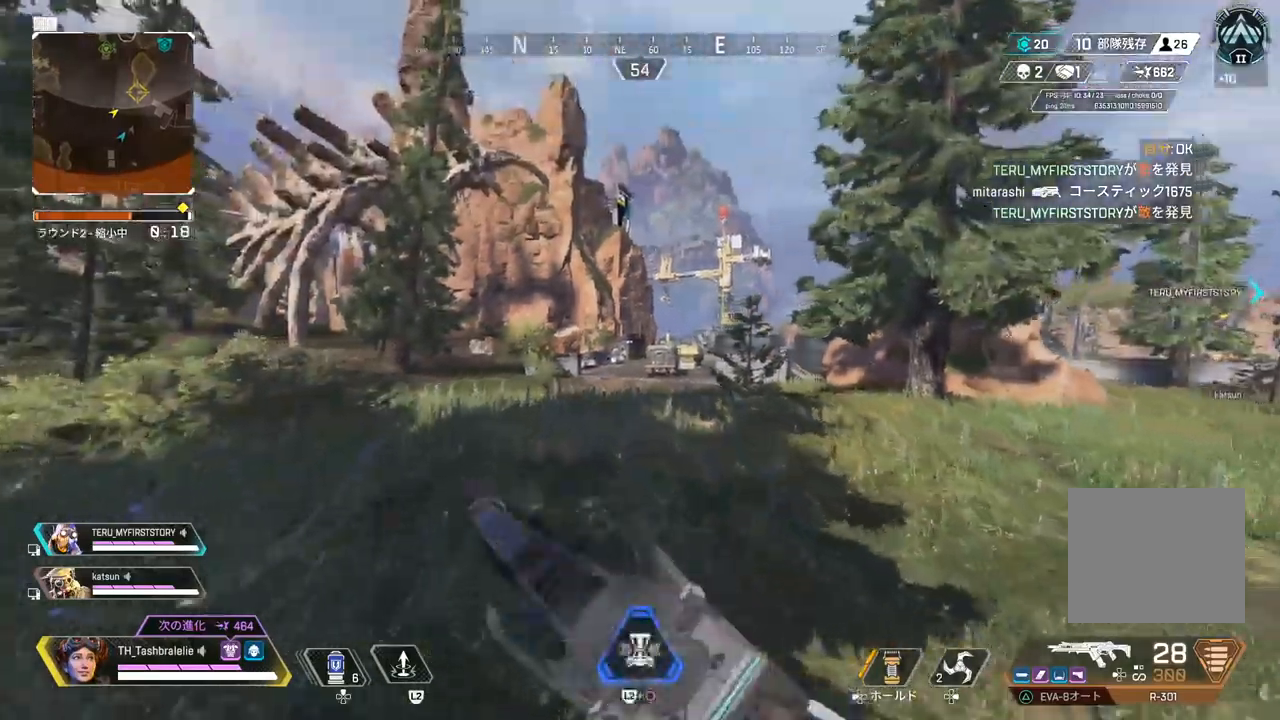
{"buttons": ["L1"], "left_stick": "up", "right_stick": "center", "events": [[17, "L1", "down"]]}
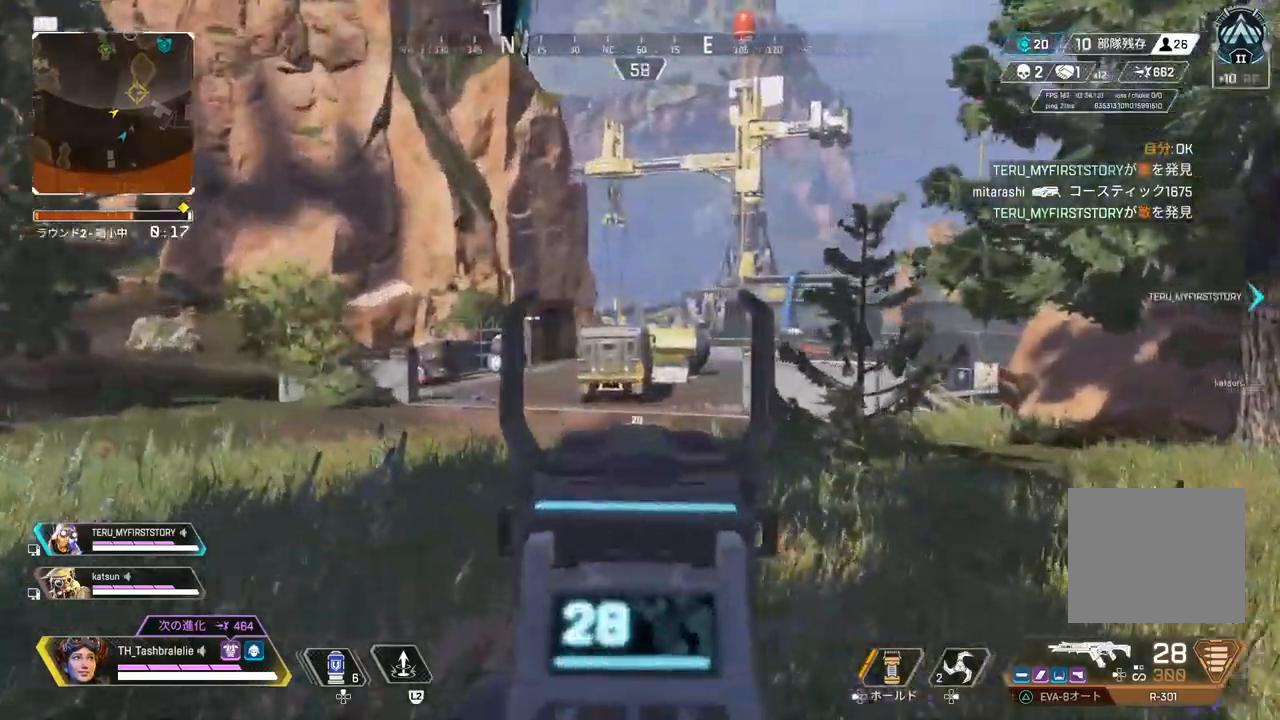
{"buttons": ["L1"], "left_stick": "up", "right_stick": "center", "events": []}
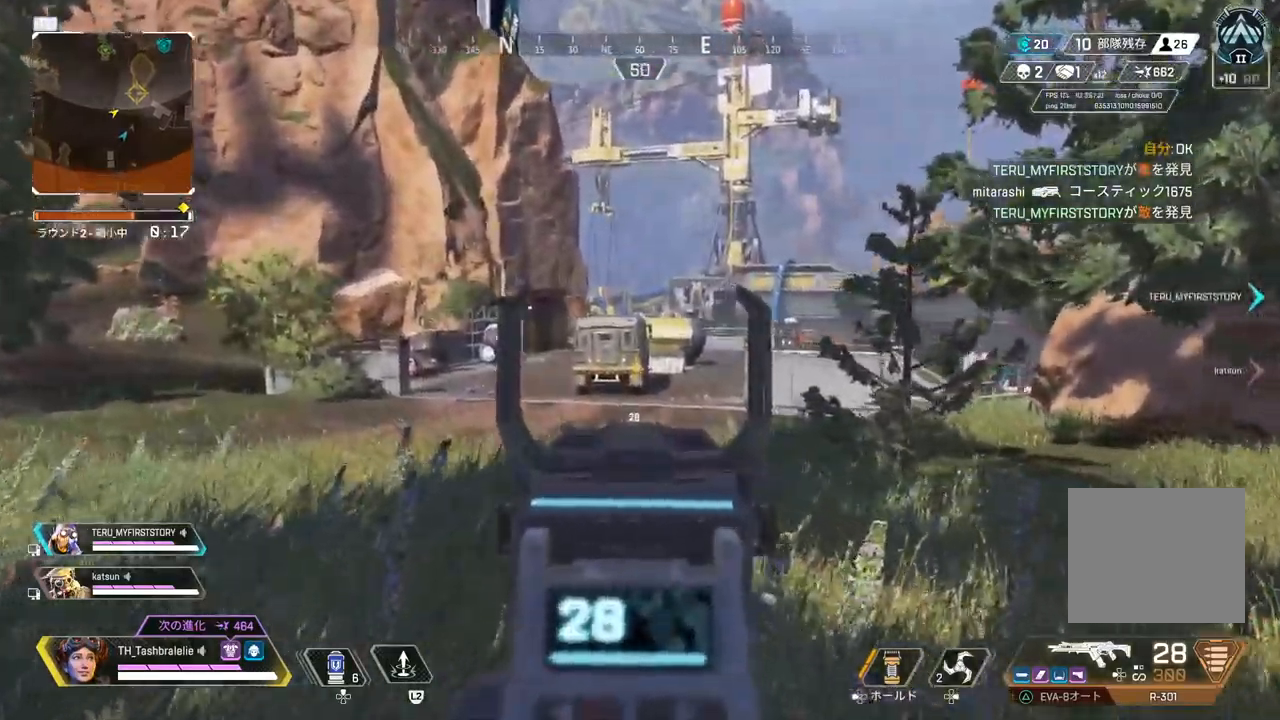
{"buttons": [], "left_stick": "up", "right_stick": "center", "events": [[267, "L1", "up"]]}
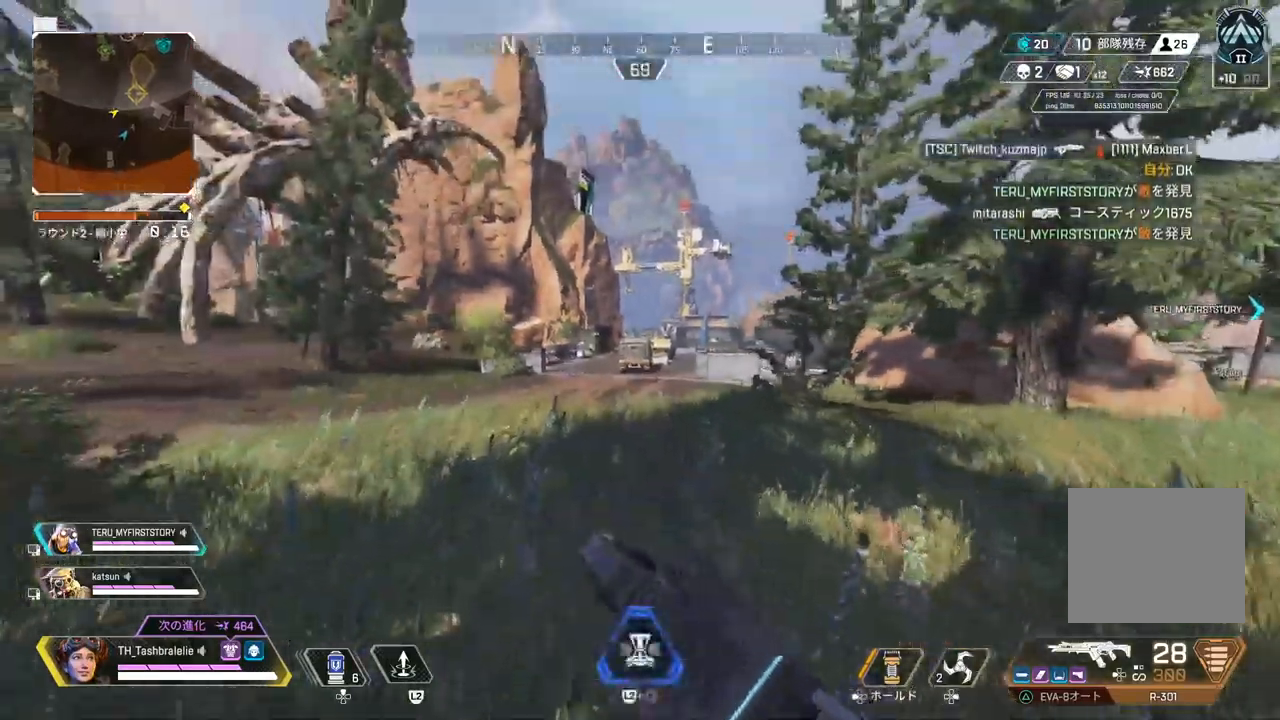
{"buttons": [], "left_stick": "up", "right_stick": "center", "events": [[200, "TRIANGLE", "down"], [450, "TRIANGLE", "up"]]}
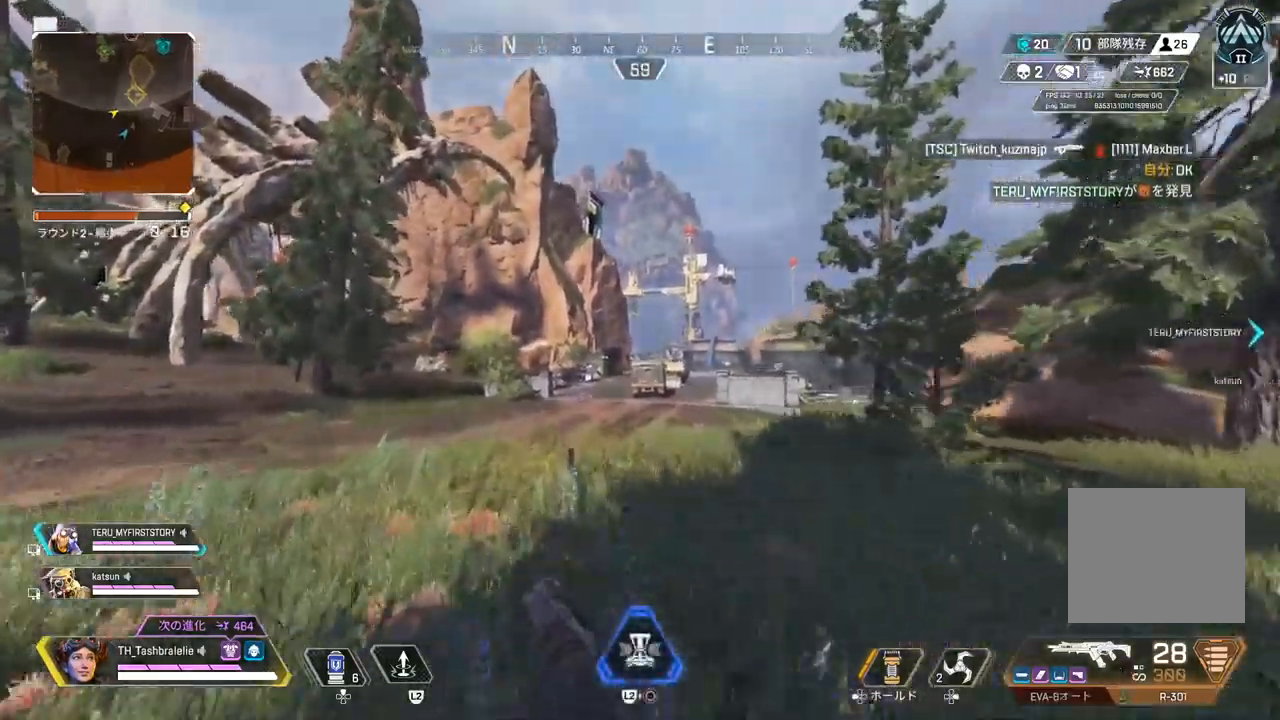
{"buttons": [], "left_stick": "up", "right_stick": "center", "events": []}
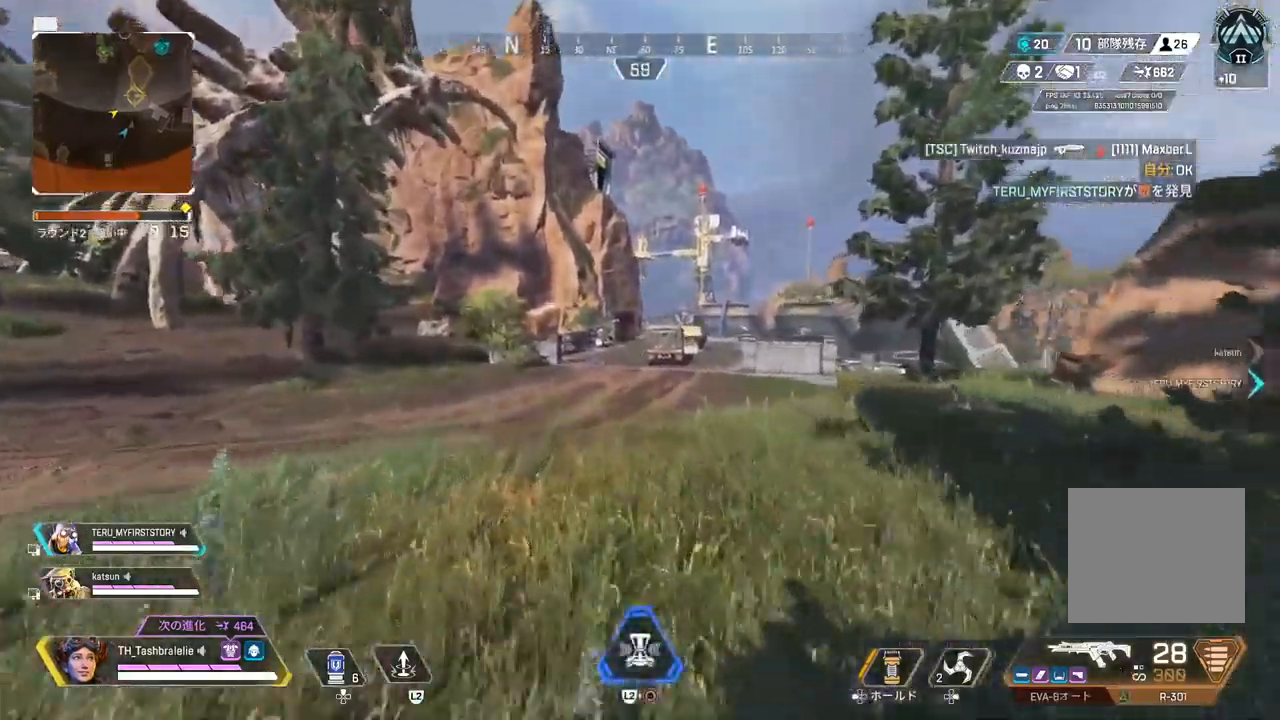
{"buttons": ["R2", "L3"], "left_stick": "up", "right_stick": "center", "events": [[117, "R2", "down"], [450, "L3", "down"]]}
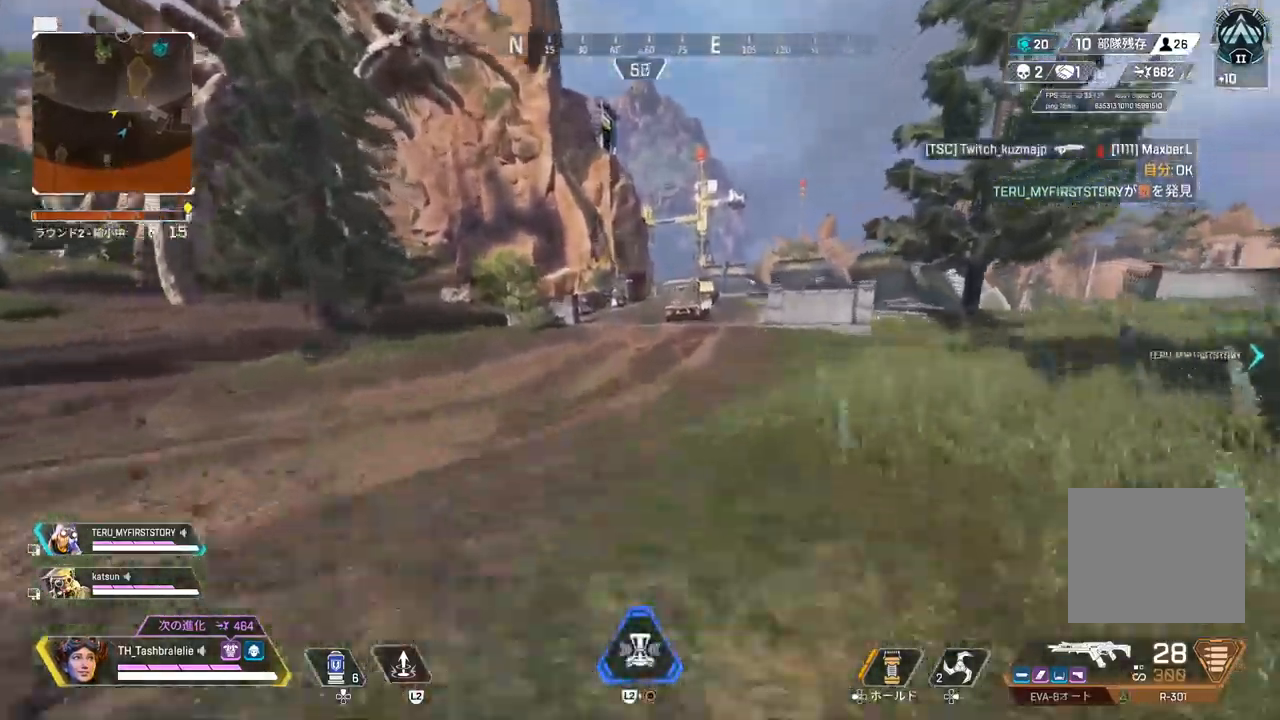
{"buttons": [], "left_stick": "up", "right_stick": "center", "events": [[17, "L3", "up"], [33, "left_stick", "center"], [217, "R2", "up"], [317, "left_stick", "up"]]}
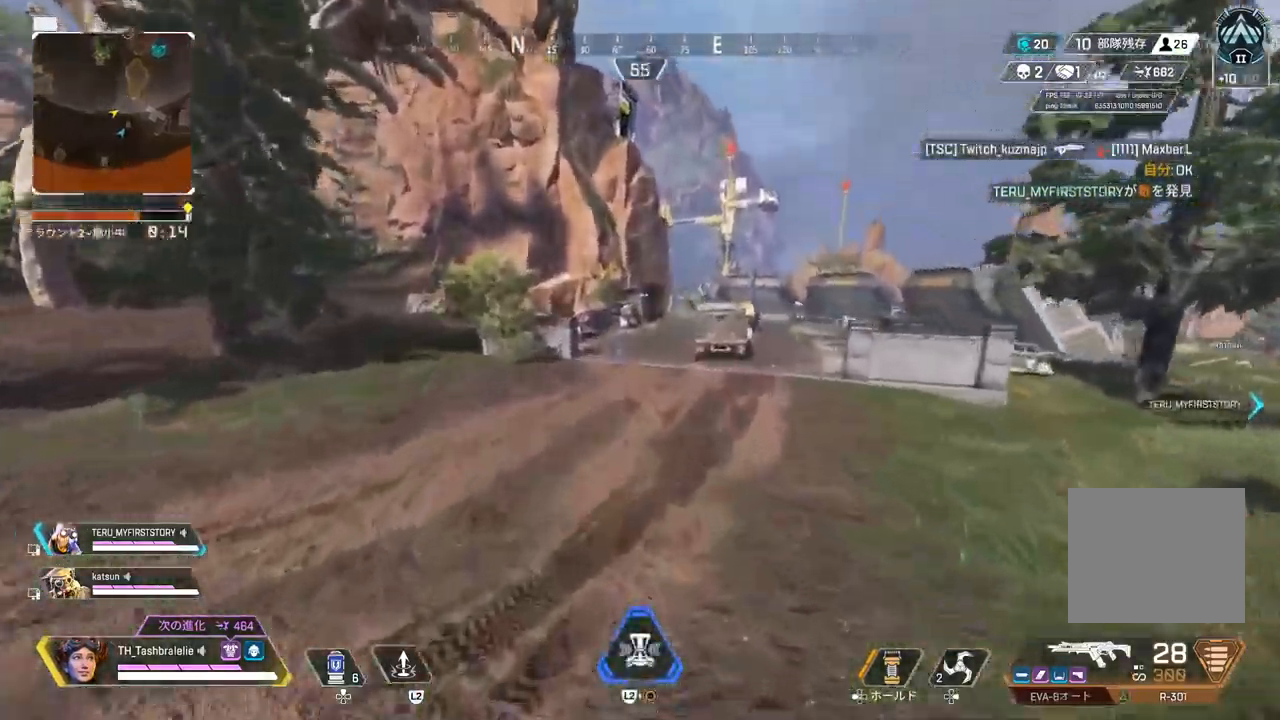
{"buttons": [], "left_stick": "up", "right_stick": "center", "events": []}
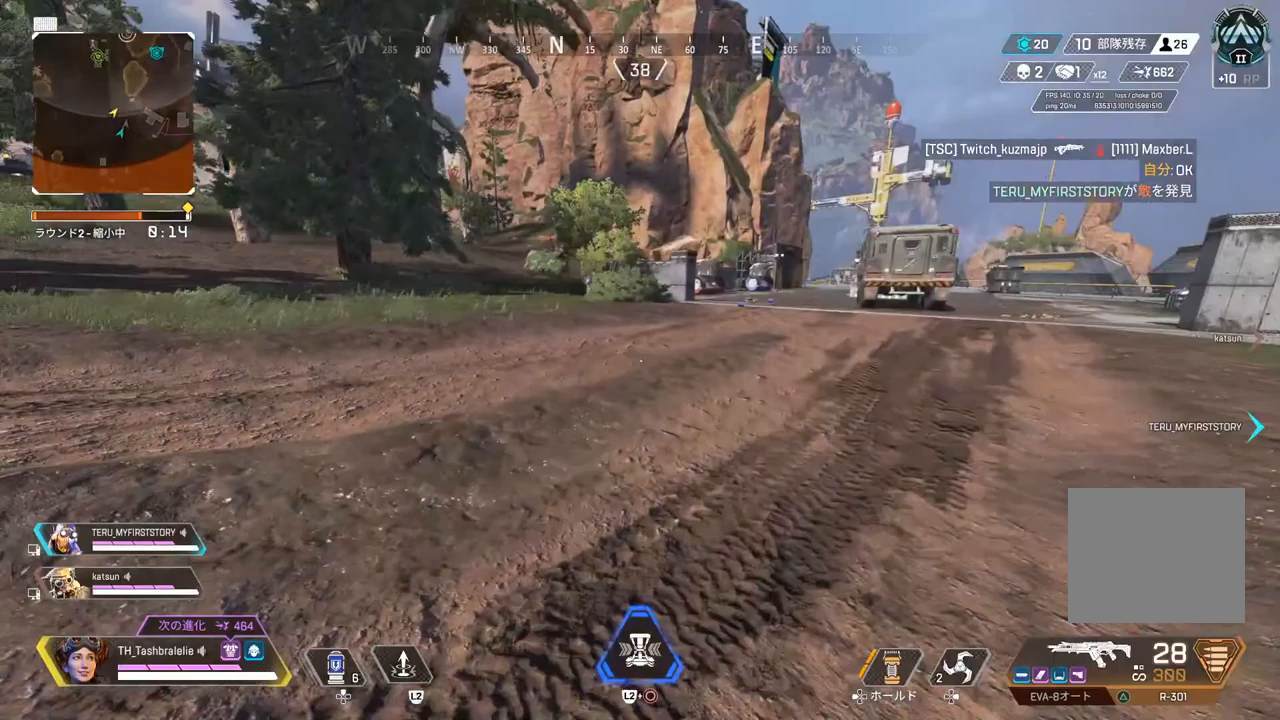
{"buttons": [], "left_stick": "up", "right_stick": "center", "events": []}
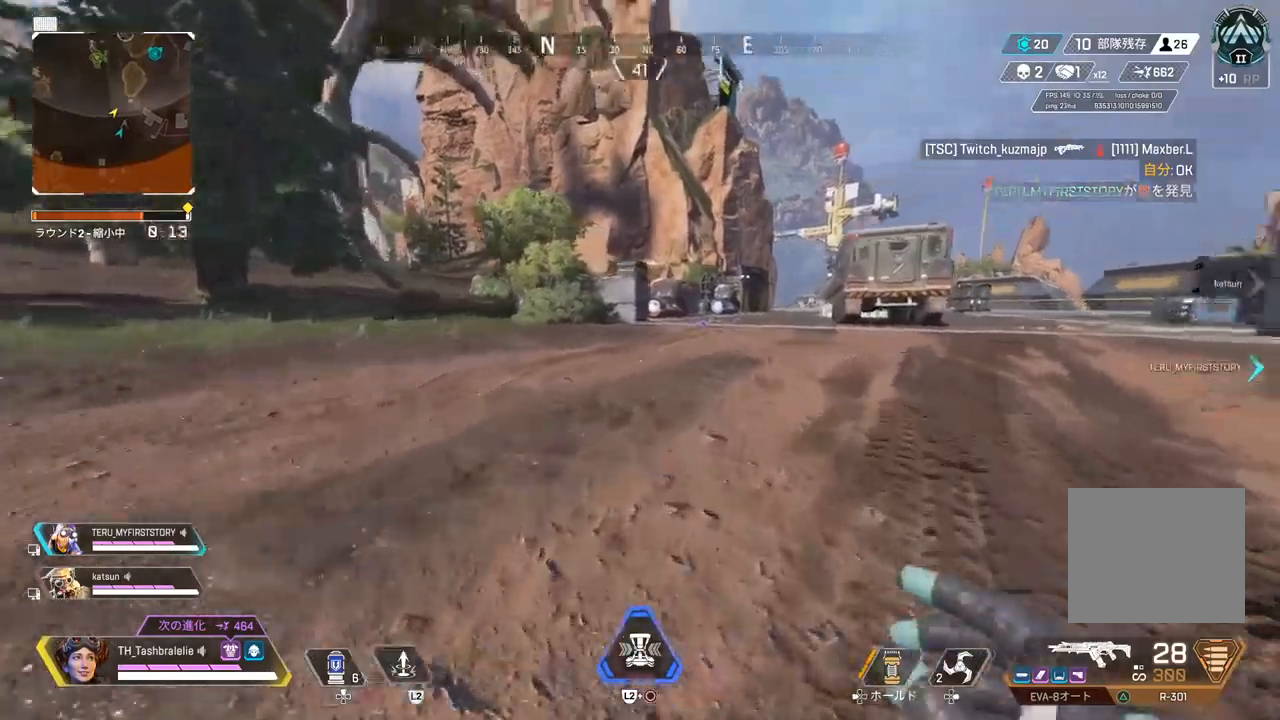
{"buttons": [], "left_stick": "up", "right_stick": "center", "events": []}
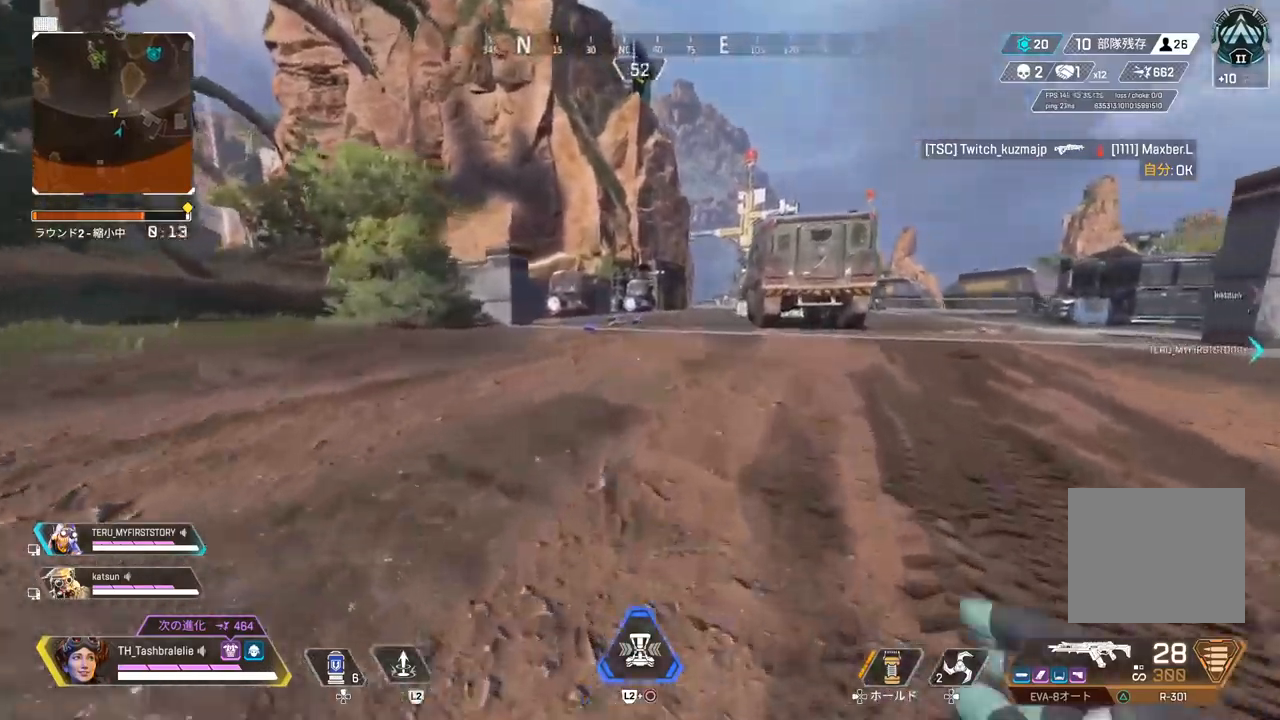
{"buttons": ["R2"], "left_stick": "up", "right_stick": "center", "events": [[250, "R2", "down"]]}